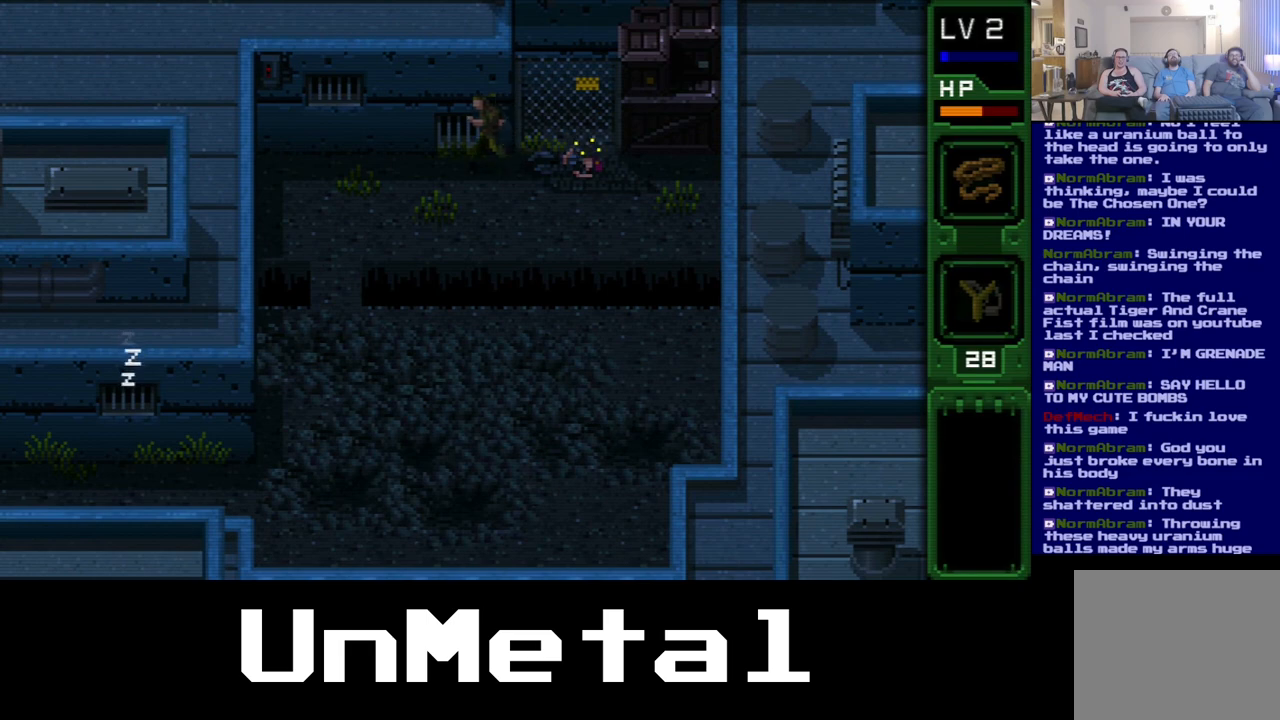
Gameplay with a controller (Xbox layout); each line is a JSON object with the inputs held at the frame after it. "events" lists button and stick changes between this image and that frame as [ms after this image, input, new state], when the widget could be followed in between. Not read: L3 R3.
{"buttons": ["DPAD_LEFT"], "left_stick": "center", "right_stick": "center", "events": []}
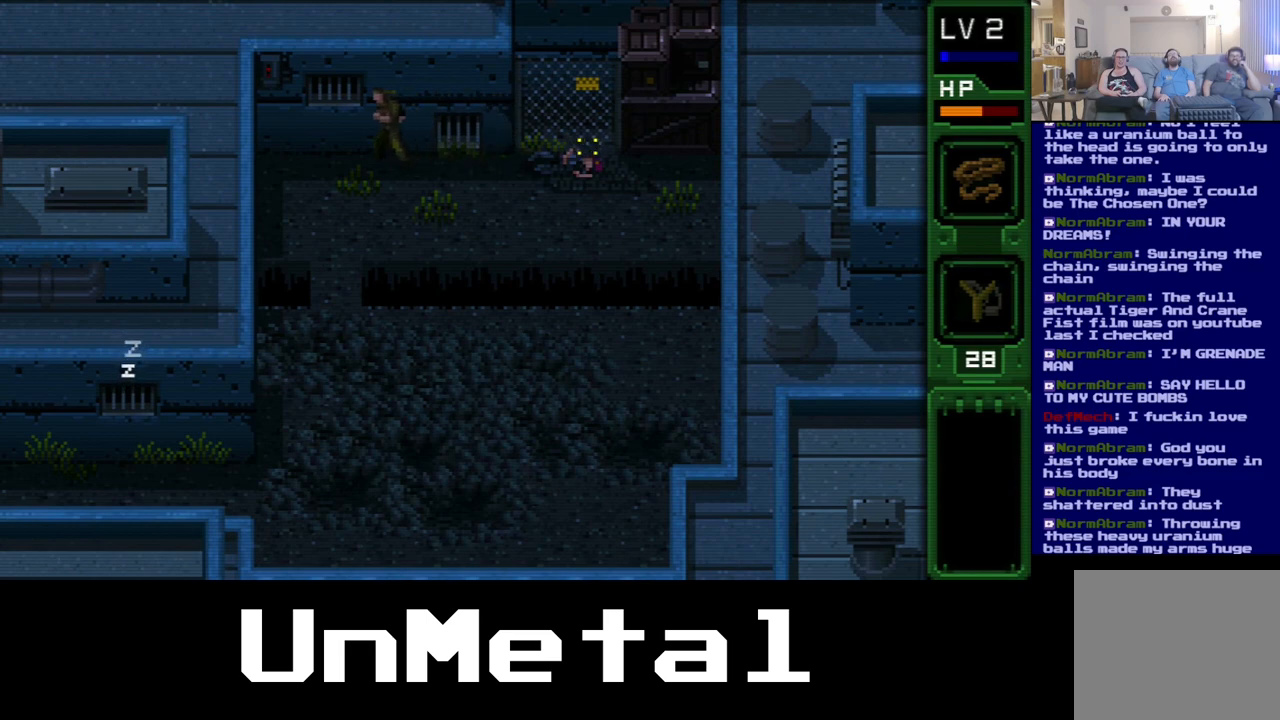
{"buttons": ["DPAD_LEFT"], "left_stick": "center", "right_stick": "center", "events": []}
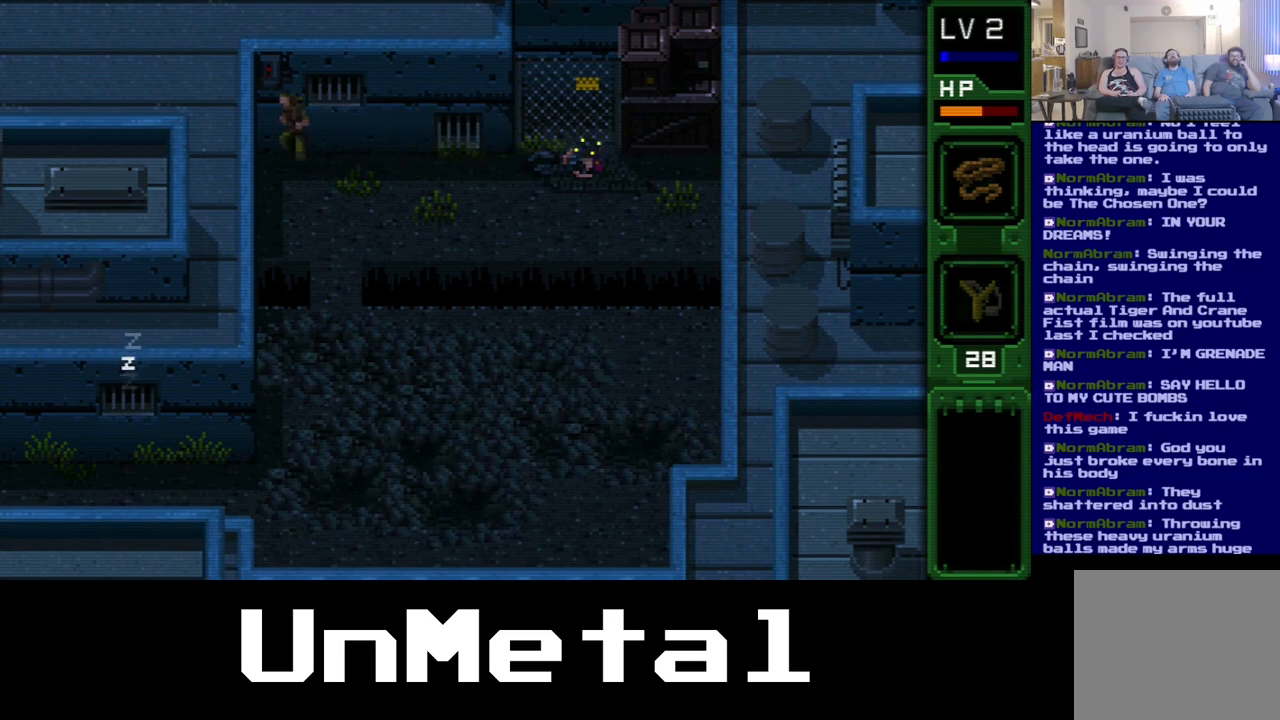
{"buttons": ["DPAD_UP"], "left_stick": "center", "right_stick": "center", "events": [[133, "DPAD_LEFT", "up"], [133, "DPAD_UP", "down"], [267, "B", "down"], [450, "B", "up"]]}
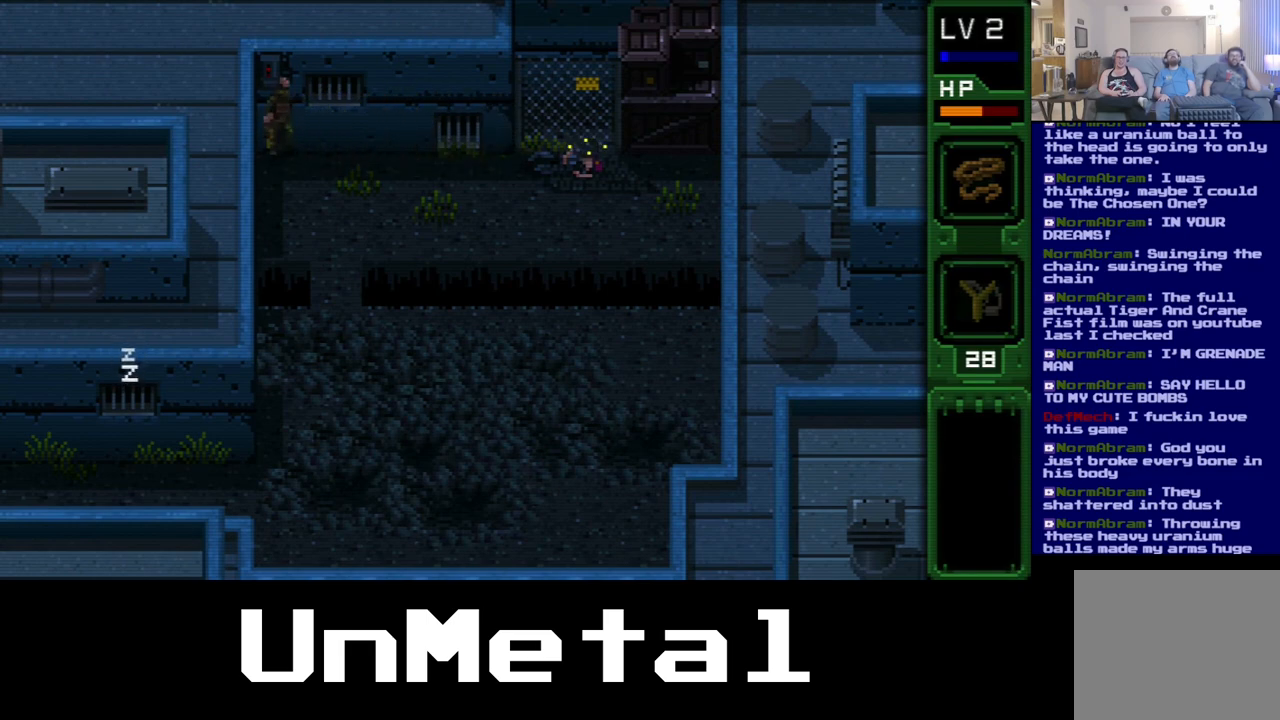
{"buttons": ["DPAD_UP", "DPAD_RIGHT"], "left_stick": "center", "right_stick": "center", "events": [[67, "DPAD_RIGHT", "down"]]}
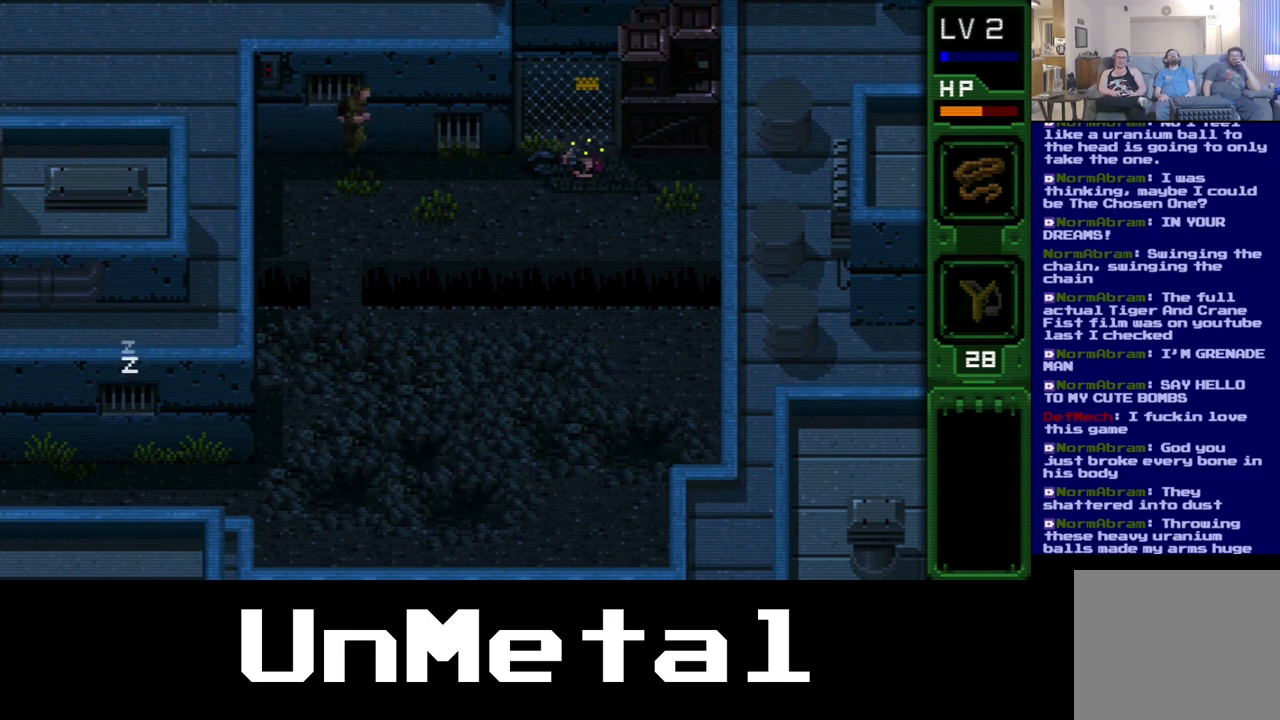
{"buttons": ["DPAD_UP", "DPAD_RIGHT"], "left_stick": "center", "right_stick": "center", "events": []}
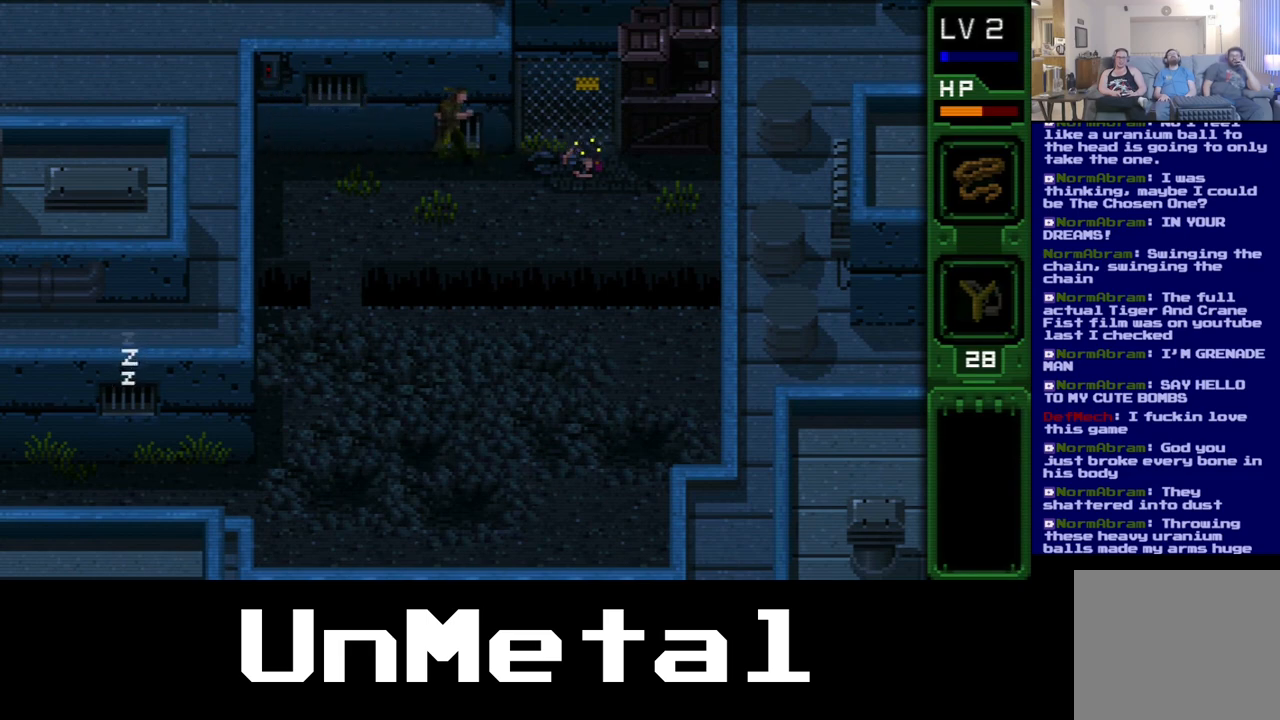
{"buttons": ["DPAD_UP", "DPAD_RIGHT"], "left_stick": "center", "right_stick": "center", "events": []}
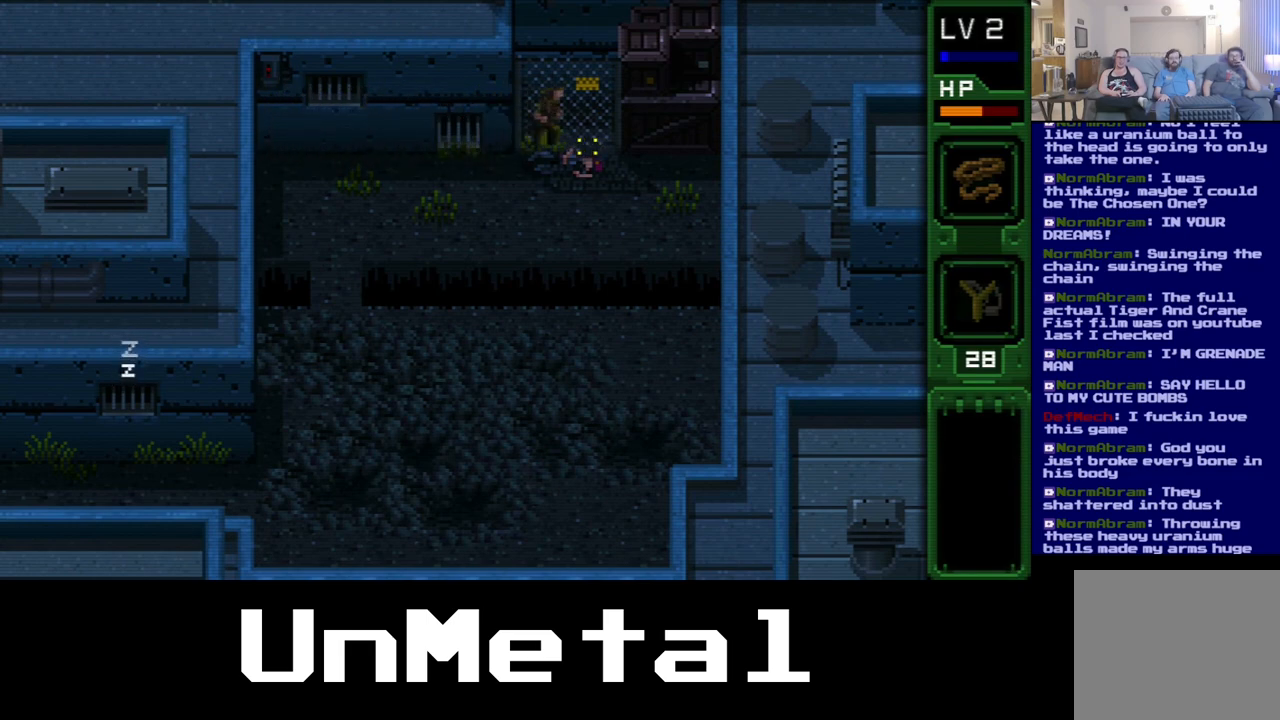
{"buttons": ["DPAD_UP", "DPAD_RIGHT"], "left_stick": "center", "right_stick": "center", "events": [[250, "B", "down"], [500, "B", "up"]]}
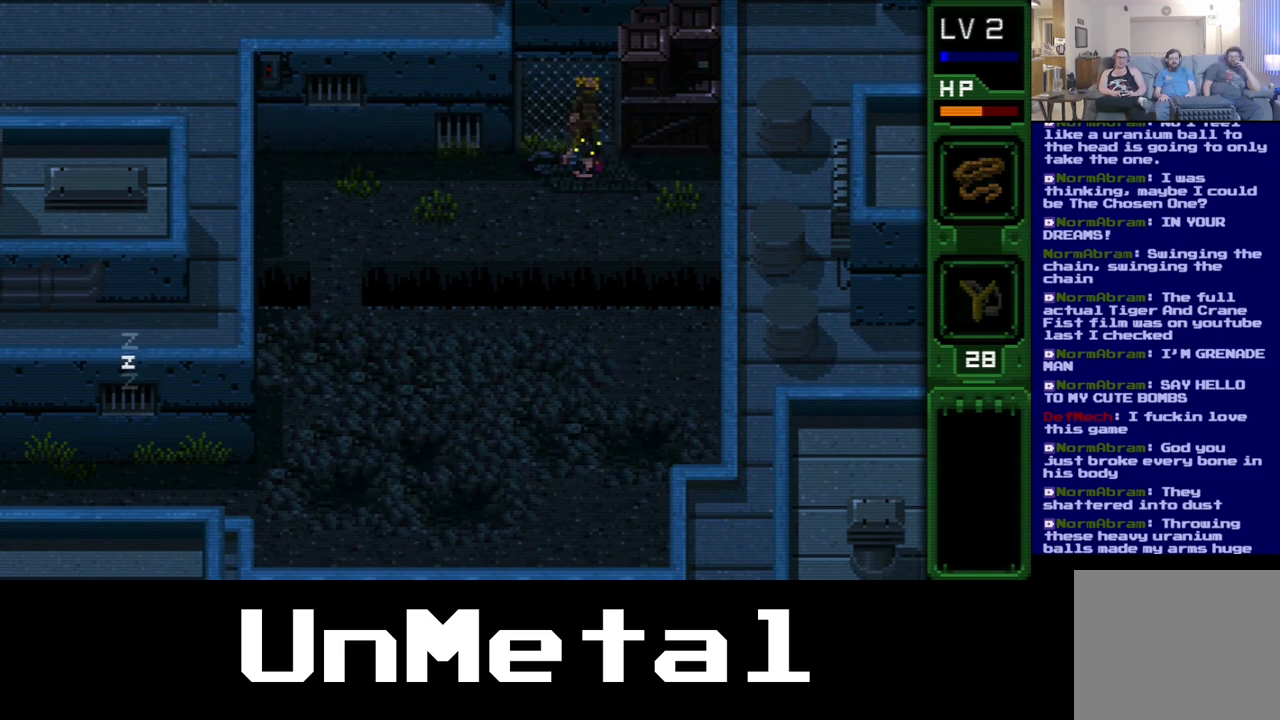
{"buttons": ["DPAD_UP", "DPAD_LEFT"], "left_stick": "center", "right_stick": "center", "events": [[83, "DPAD_RIGHT", "up"], [150, "DPAD_DOWN", "down"], [250, "DPAD_LEFT", "down"], [283, "DPAD_DOWN", "up"]]}
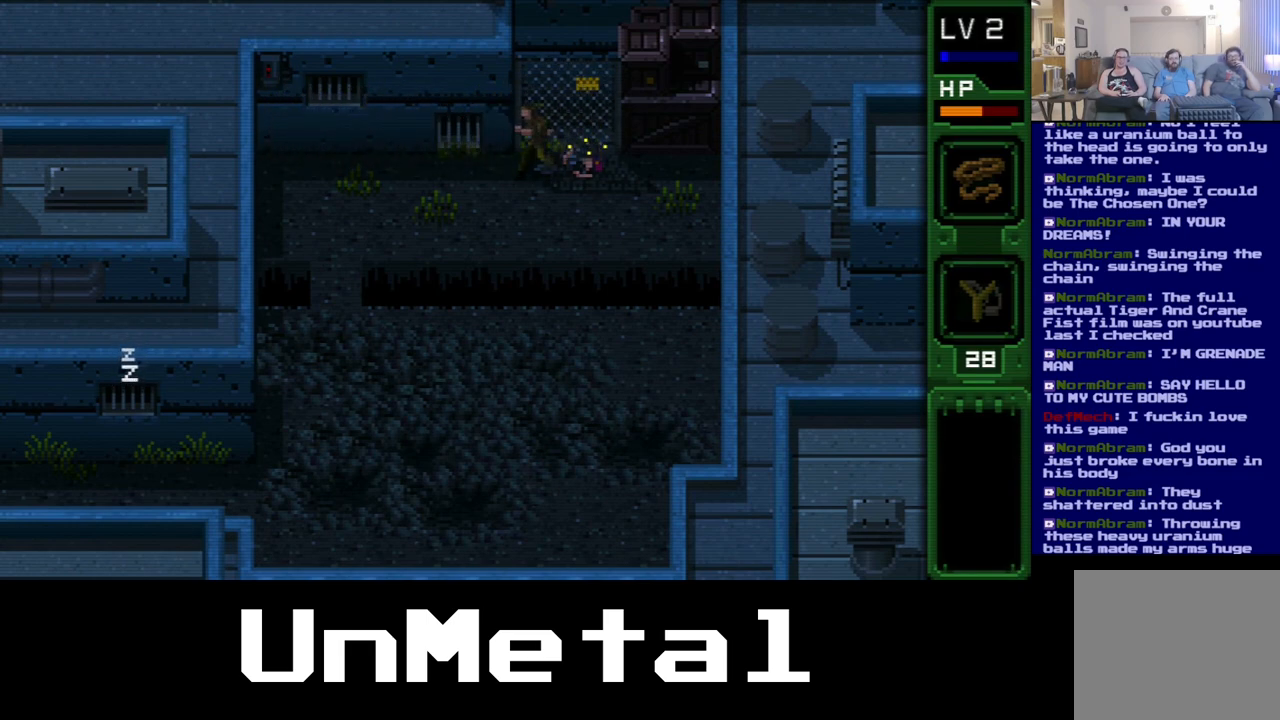
{"buttons": ["DPAD_UP", "DPAD_LEFT"], "left_stick": "center", "right_stick": "center", "events": []}
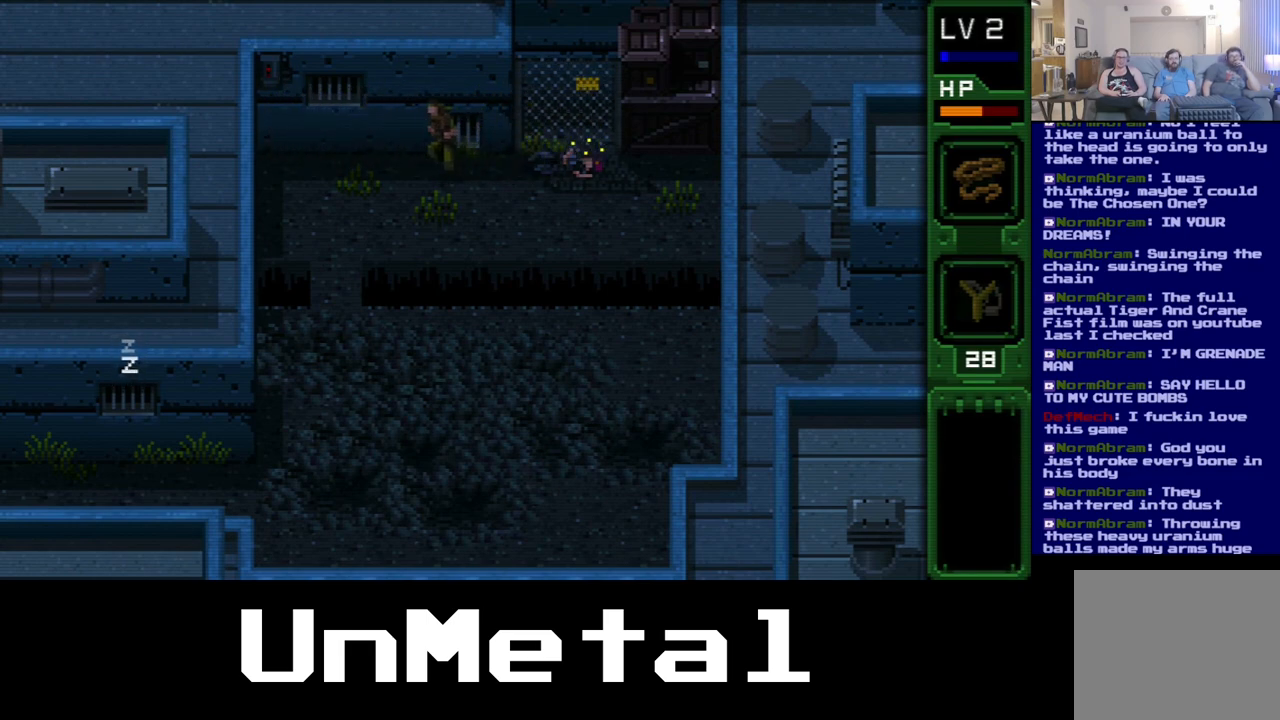
{"buttons": [], "left_stick": "center", "right_stick": "center", "events": [[467, "DPAD_LEFT", "up"], [467, "DPAD_UP", "up"]]}
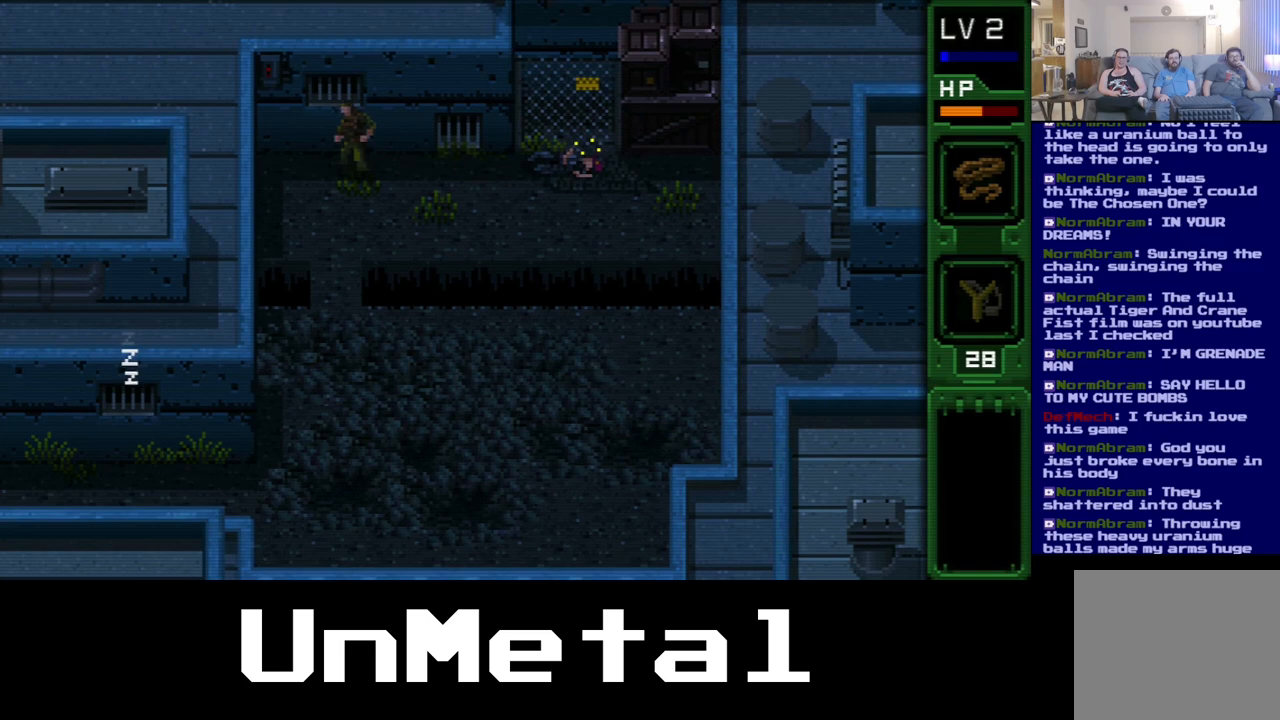
{"buttons": ["DPAD_DOWN"], "left_stick": "center", "right_stick": "center", "events": [[133, "DPAD_DOWN", "down"]]}
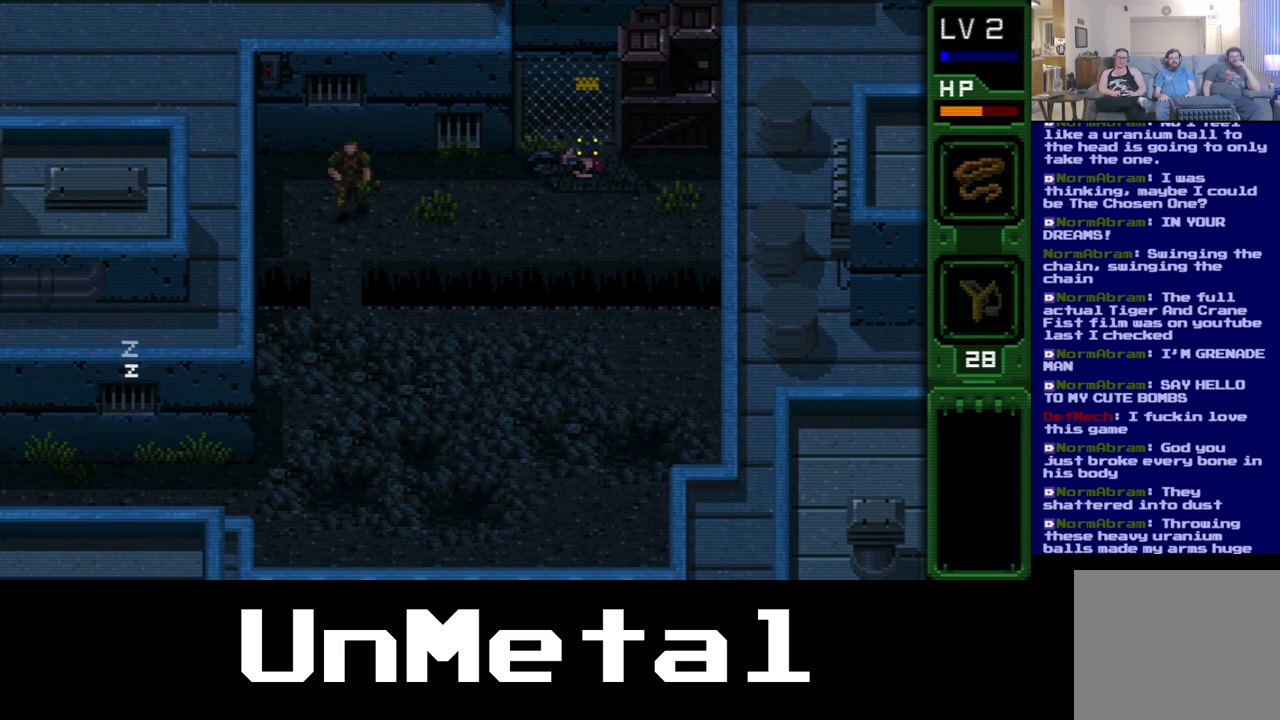
{"buttons": ["DPAD_DOWN"], "left_stick": "center", "right_stick": "center", "events": [[250, "DPAD_LEFT", "down"], [350, "DPAD_LEFT", "up"]]}
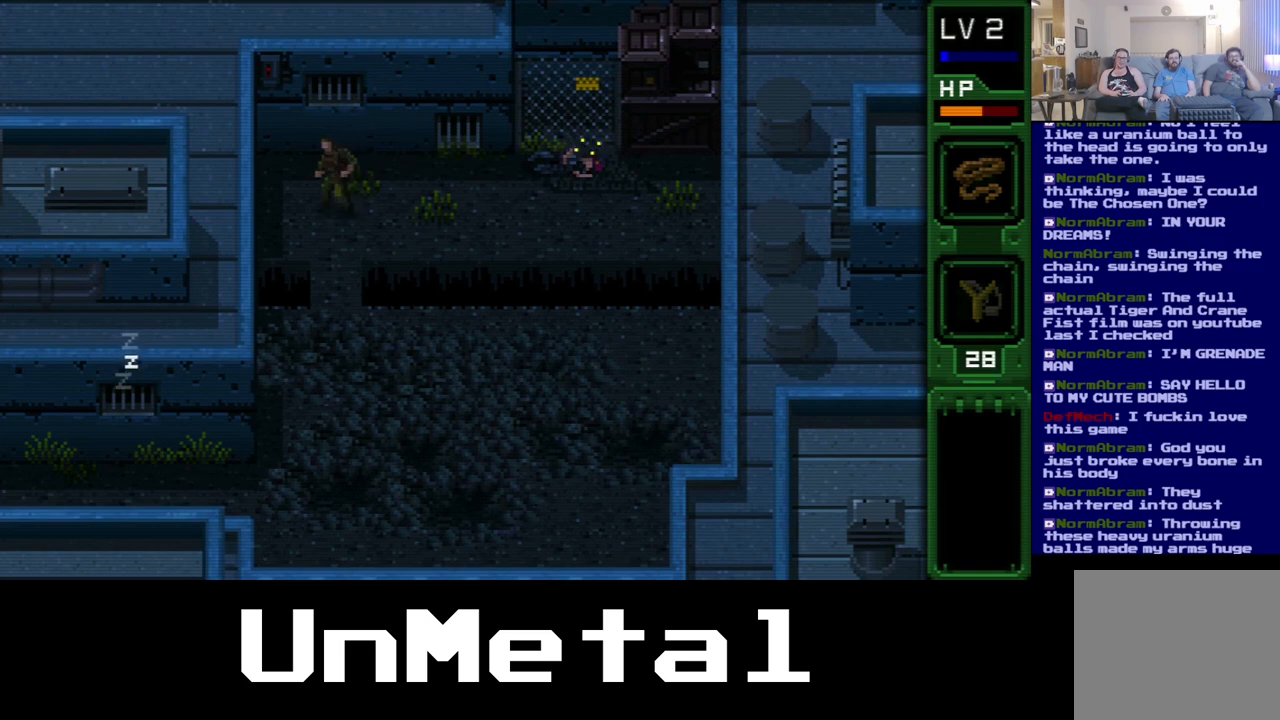
{"buttons": ["DPAD_DOWN"], "left_stick": "center", "right_stick": "center", "events": []}
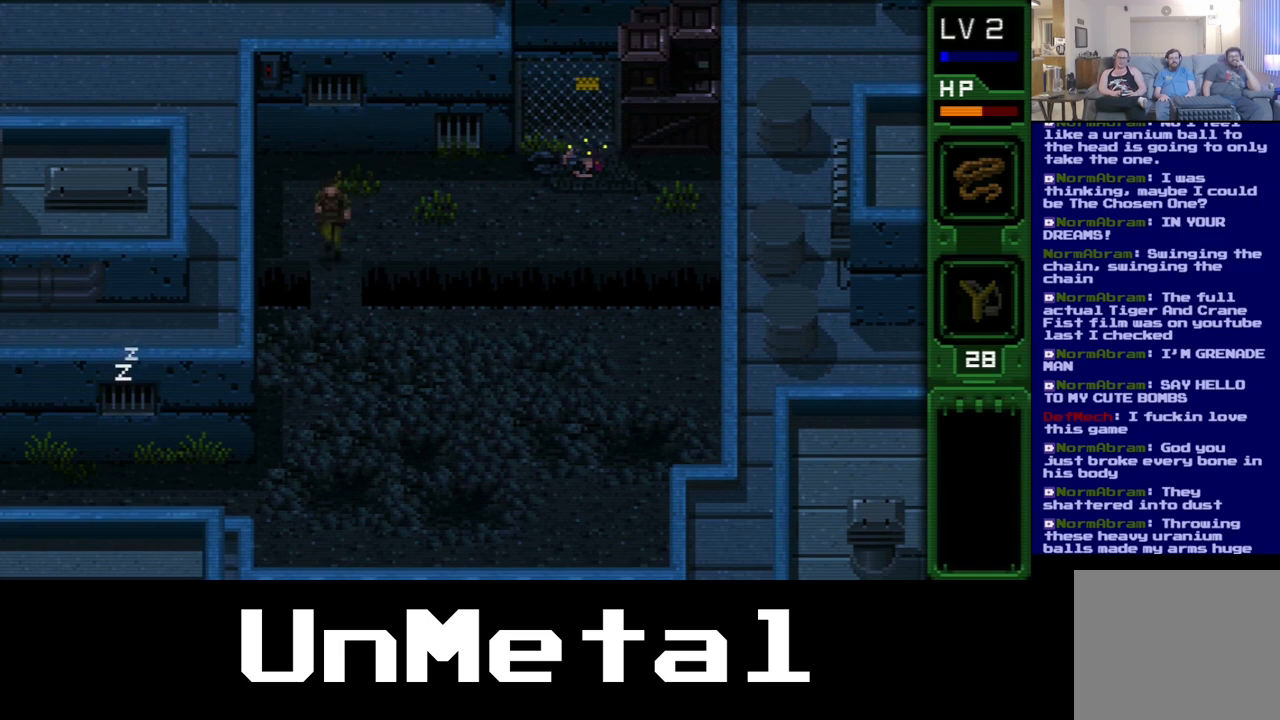
{"buttons": ["DPAD_DOWN"], "left_stick": "center", "right_stick": "center", "events": []}
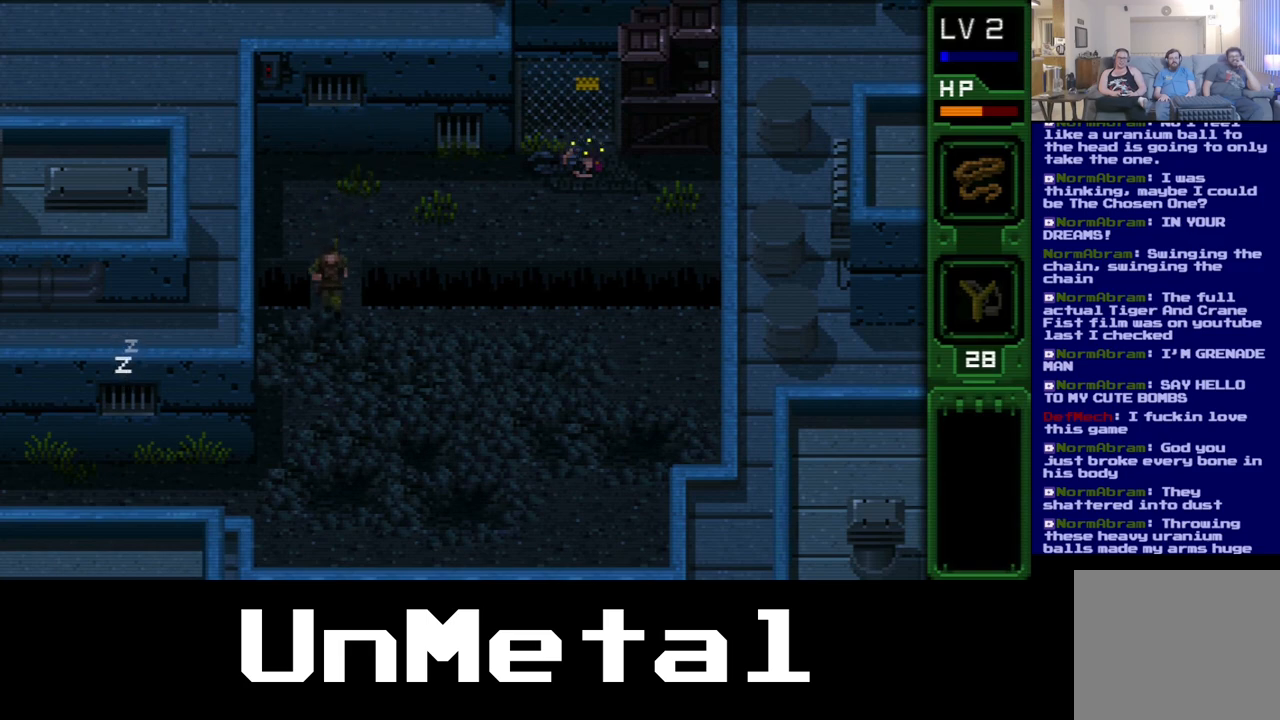
{"buttons": ["DPAD_DOWN"], "left_stick": "center", "right_stick": "center", "events": []}
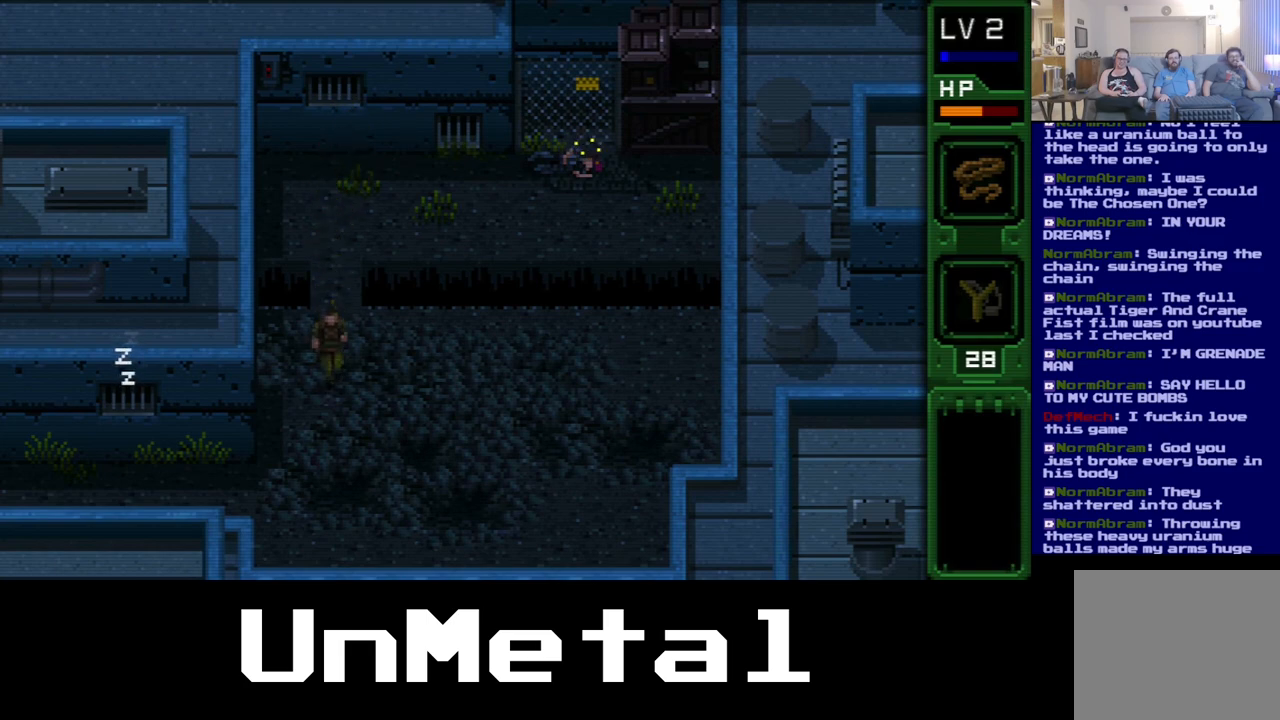
{"buttons": ["DPAD_DOWN"], "left_stick": "center", "right_stick": "center", "events": []}
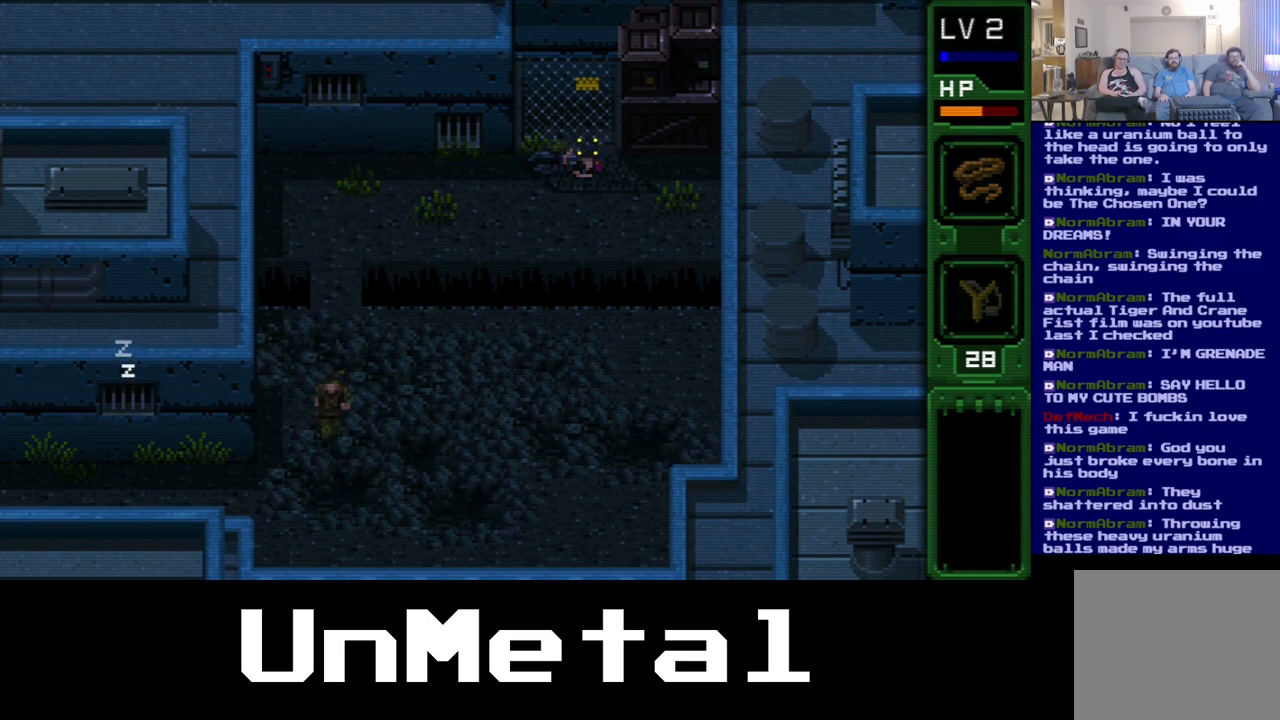
{"buttons": ["DPAD_DOWN", "DPAD_LEFT"], "left_stick": "center", "right_stick": "center", "events": [[133, "DPAD_LEFT", "down"]]}
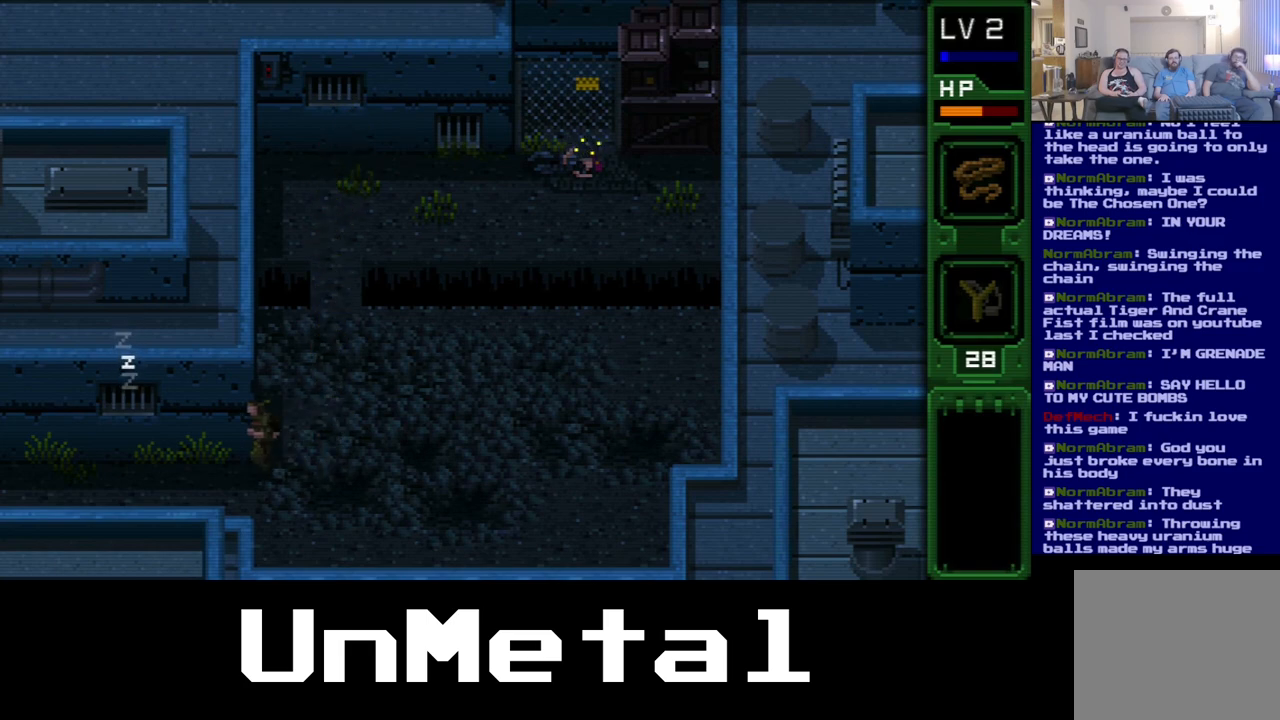
{"buttons": ["DPAD_DOWN", "DPAD_LEFT"], "left_stick": "center", "right_stick": "center", "events": []}
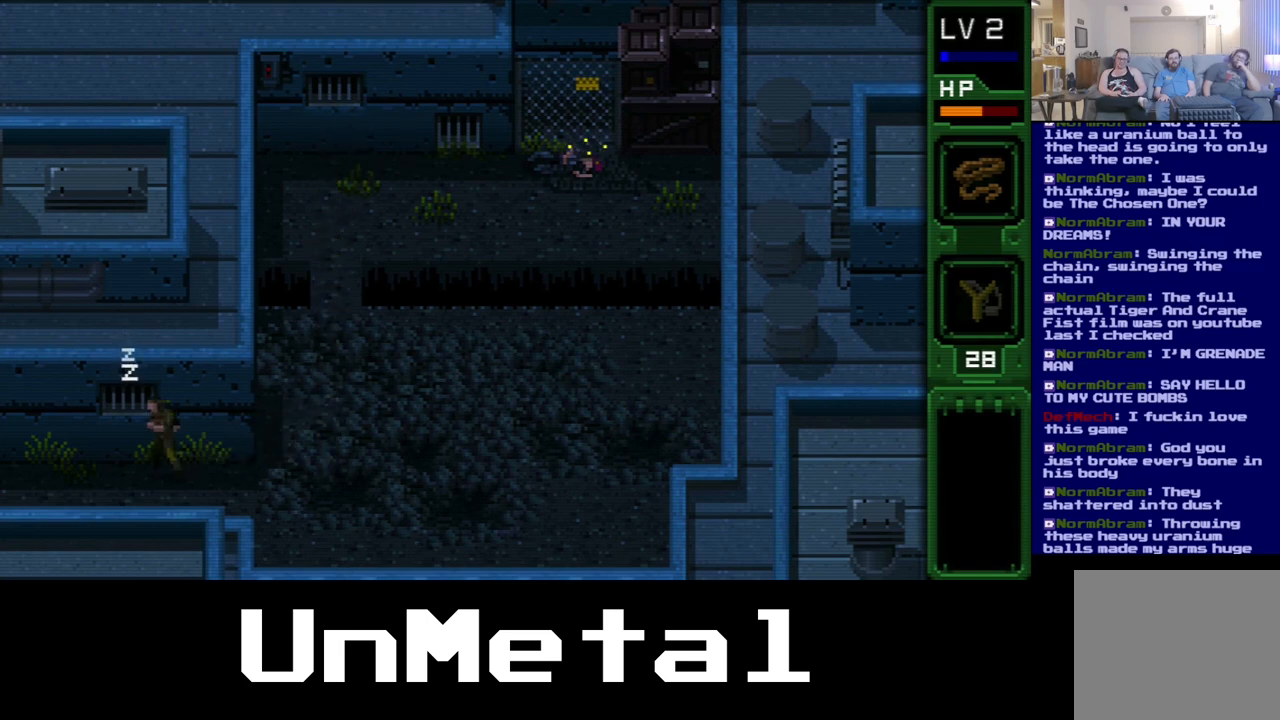
{"buttons": ["DPAD_DOWN", "DPAD_LEFT"], "left_stick": "center", "right_stick": "center", "events": []}
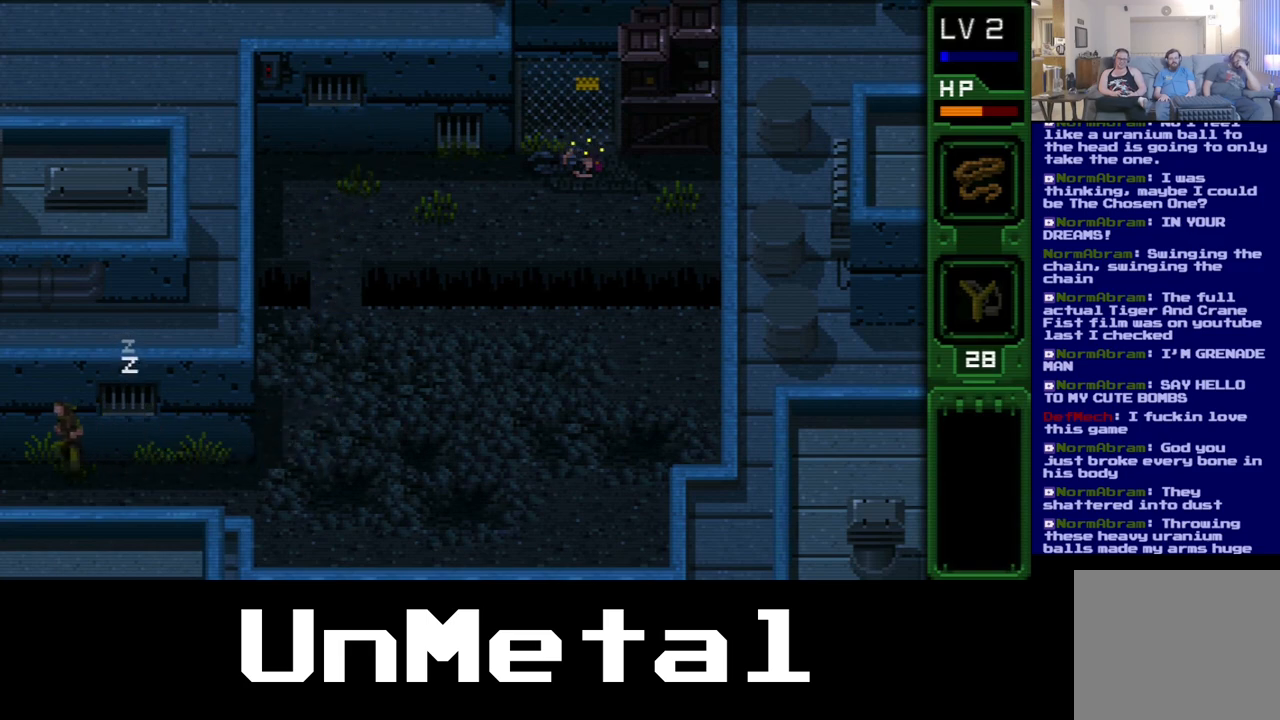
{"buttons": ["DPAD_DOWN", "DPAD_LEFT"], "left_stick": "center", "right_stick": "center", "events": []}
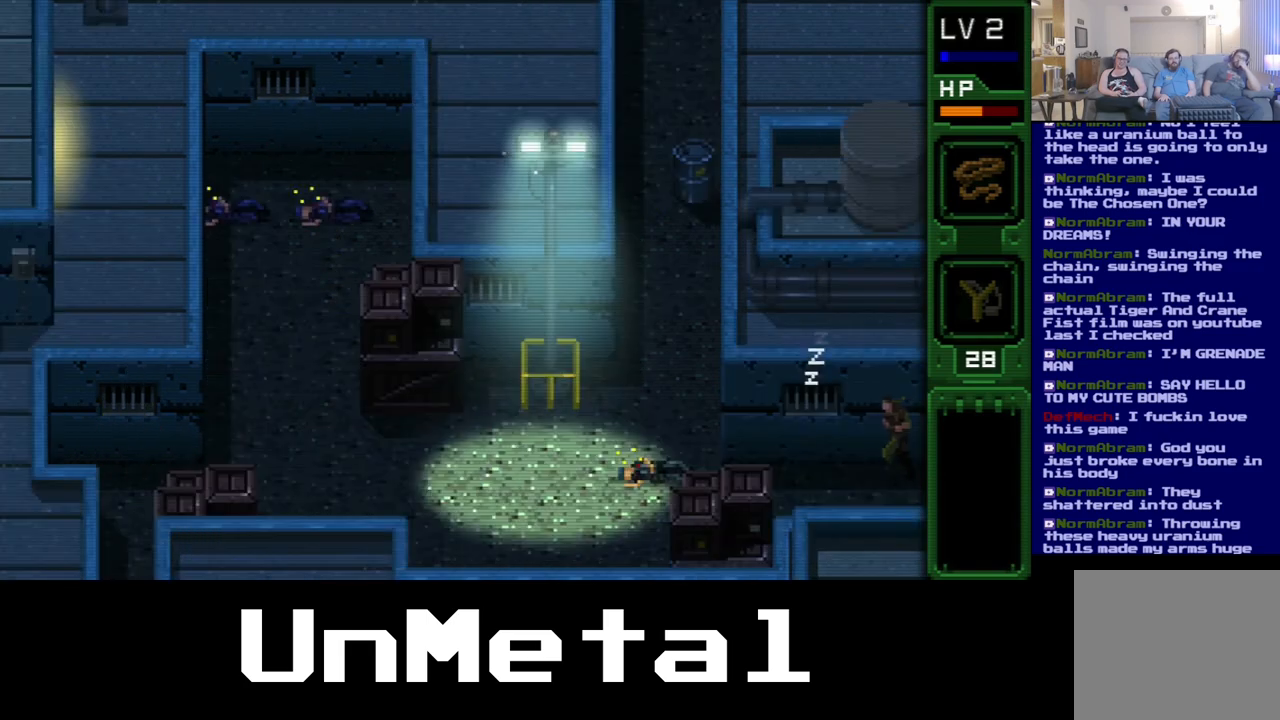
{"buttons": ["DPAD_LEFT"], "left_stick": "center", "right_stick": "center", "events": [[33, "DPAD_DOWN", "up"]]}
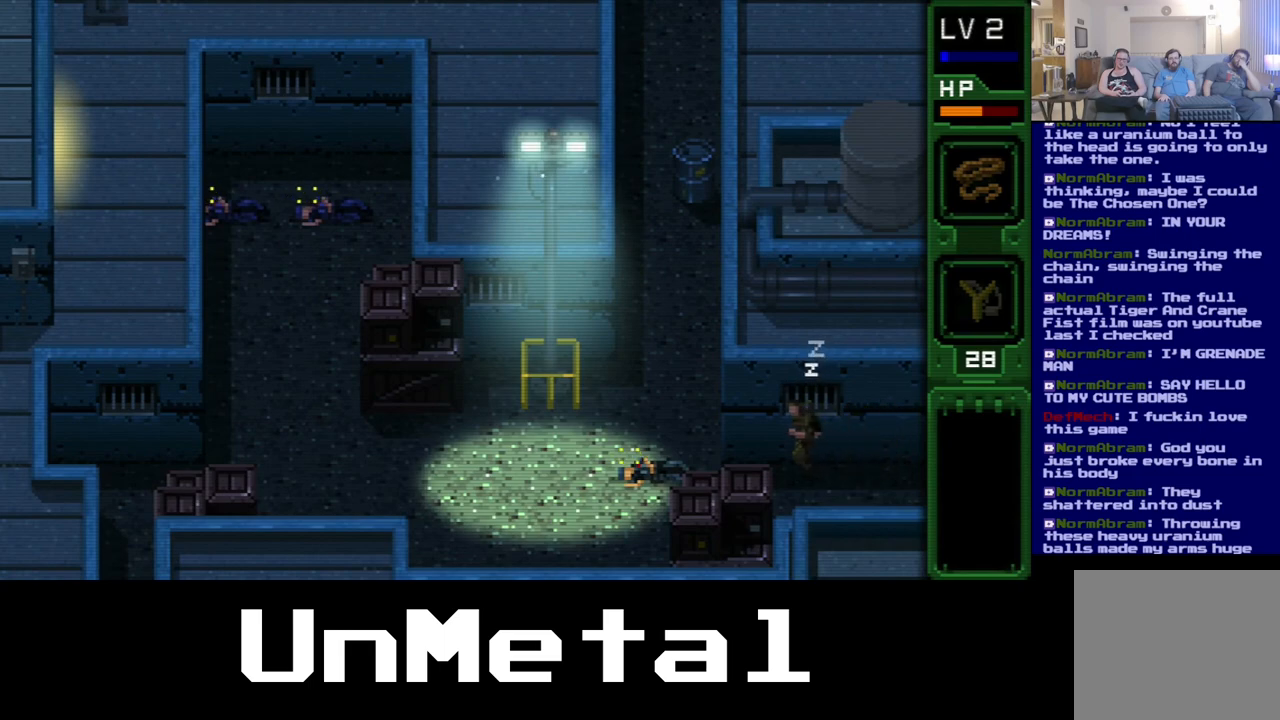
{"buttons": ["DPAD_LEFT"], "left_stick": "center", "right_stick": "center"}
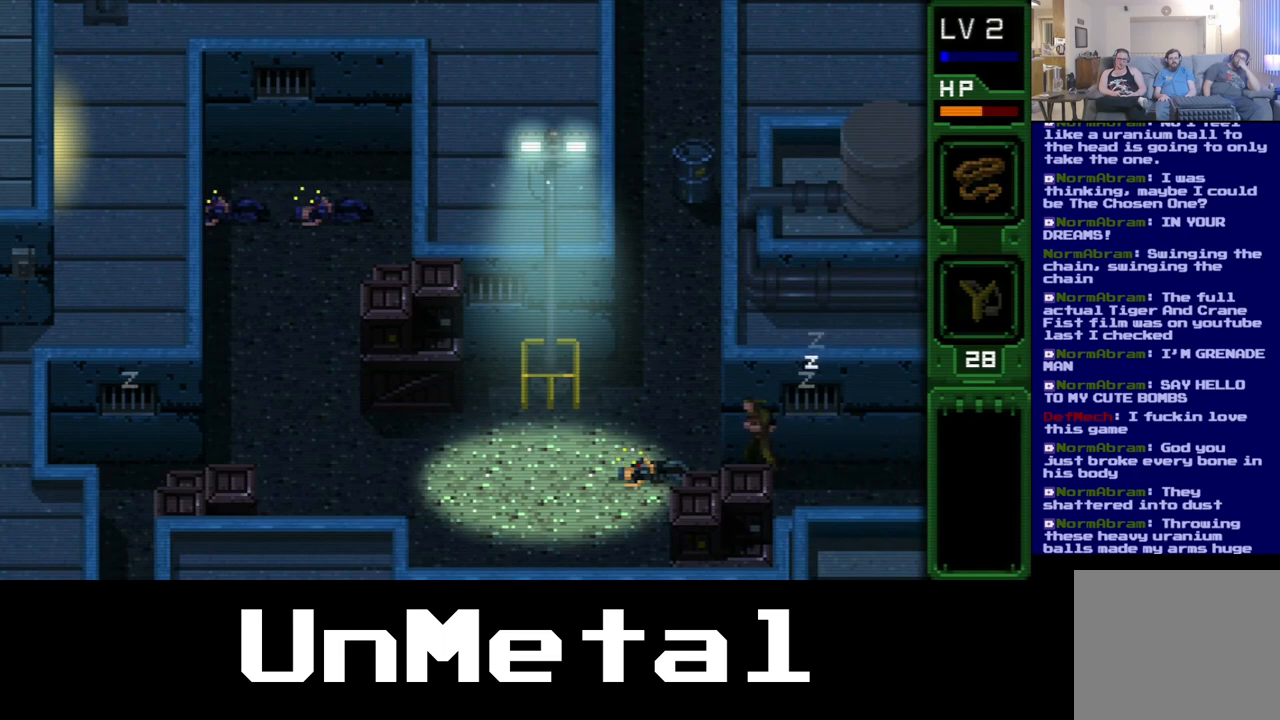
{"buttons": ["DPAD_LEFT"], "left_stick": "center", "right_stick": "center", "events": []}
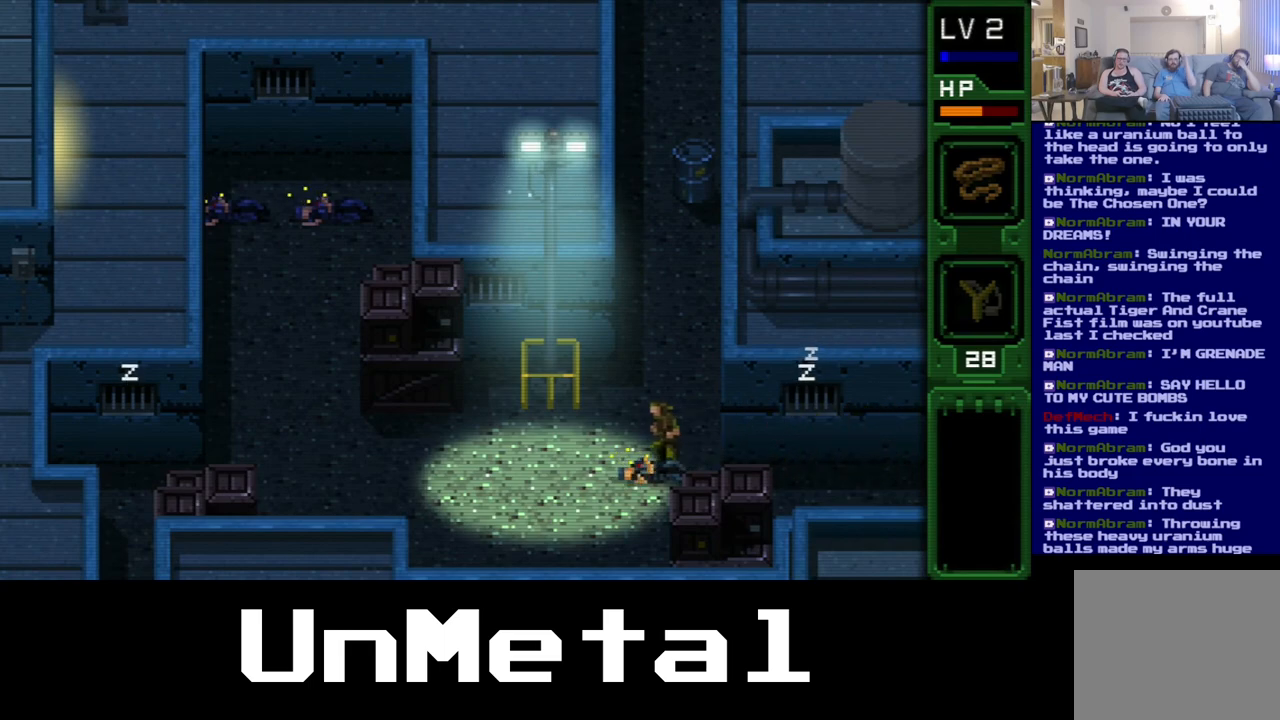
{"buttons": ["DPAD_LEFT"], "left_stick": "center", "right_stick": "center", "events": []}
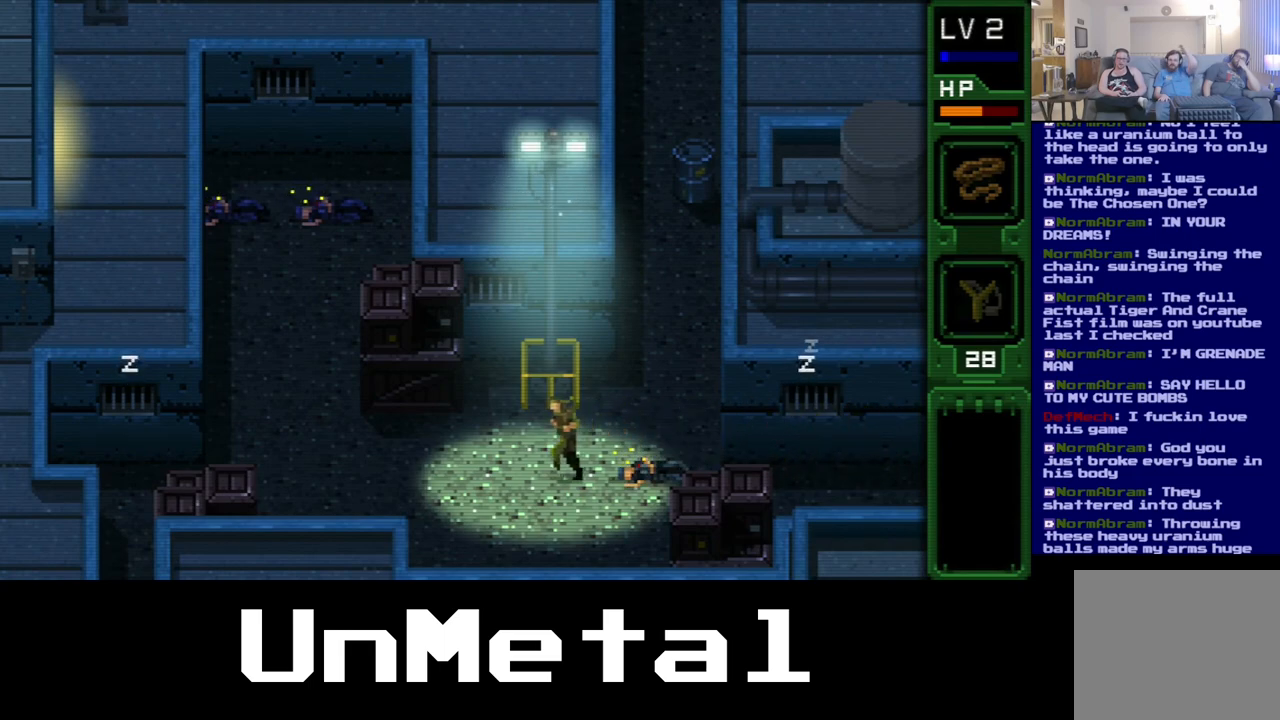
{"buttons": ["DPAD_LEFT"], "left_stick": "center", "right_stick": "center", "events": []}
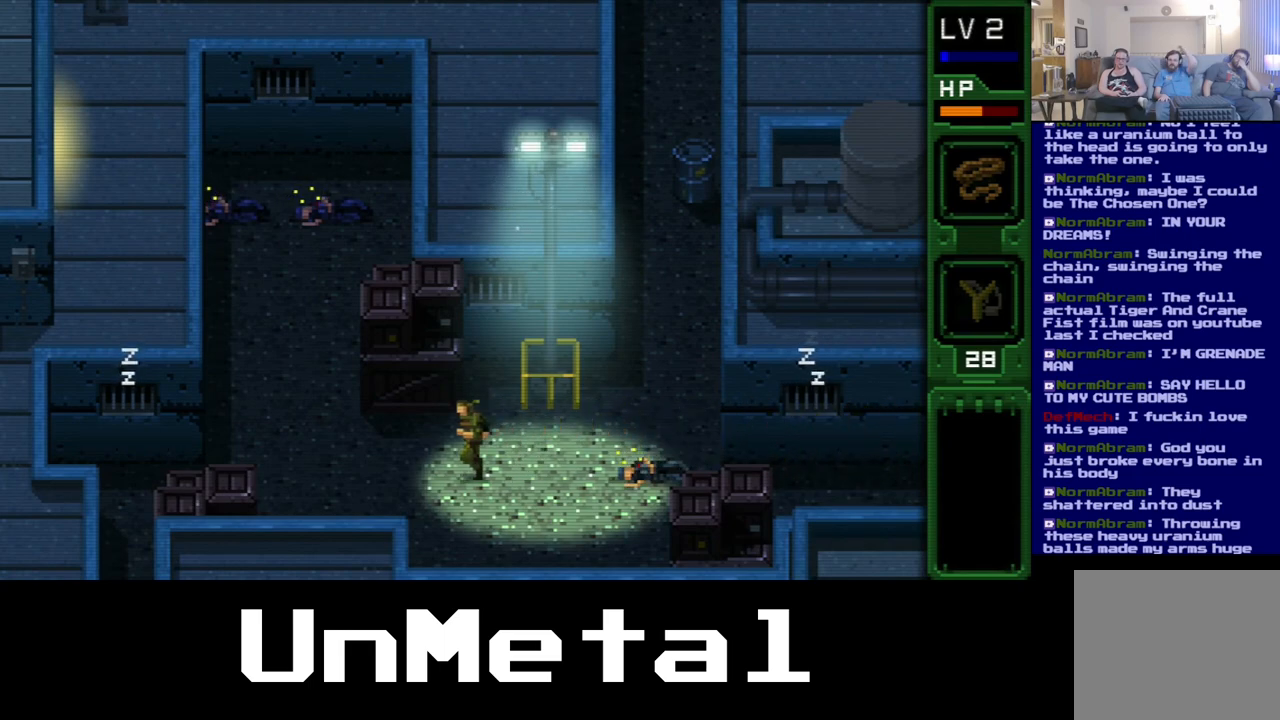
{"buttons": ["DPAD_LEFT"], "left_stick": "center", "right_stick": "center", "events": []}